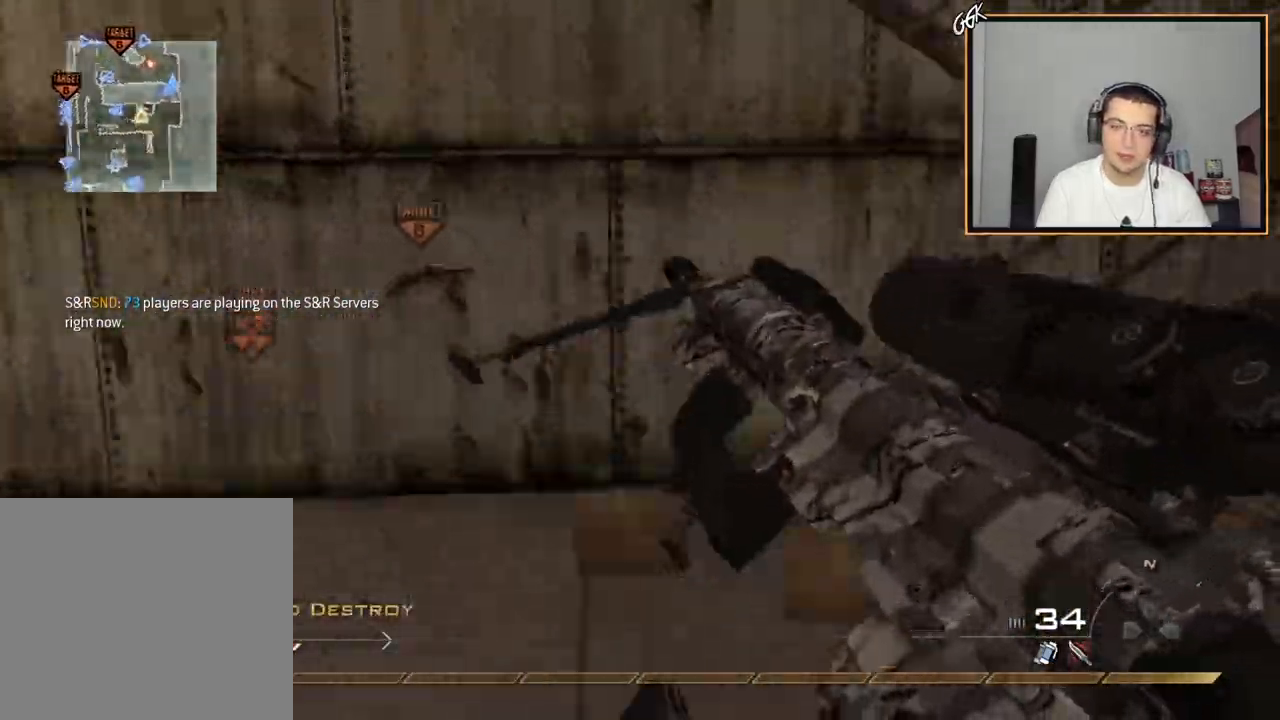
Gameplay with a controller (PlayStation layout); each line is a JSON object with the inputs held at the frame after it. "events" lists button and stick changes between this image and that frame as [ms after this image, input, new state], when the widget could be followed in between. Not read: L3 R3 left_stick.
{"buttons": ["SQUARE", "R2"], "right_stick": "right", "events": [[434, "R2", "down"], [434, "SQUARE", "down"]]}
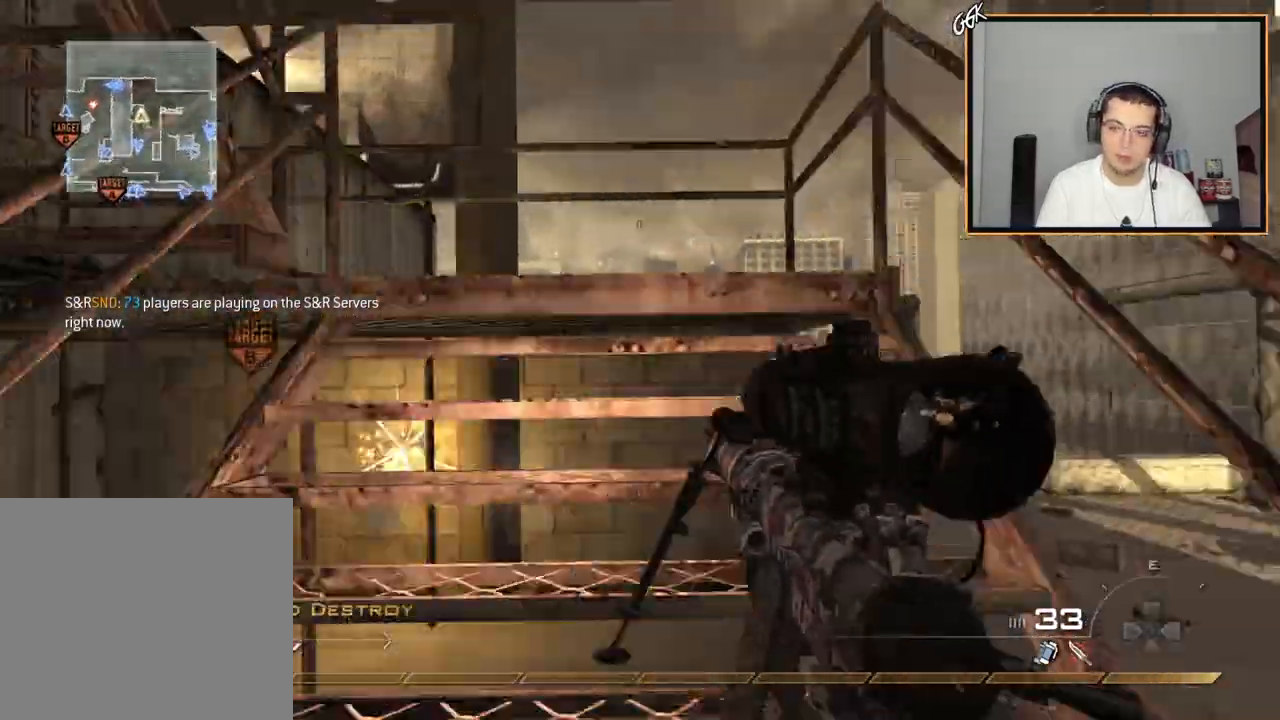
{"buttons": [], "right_stick": "right", "events": [[17, "SQUARE", "up"], [67, "R2", "up"]]}
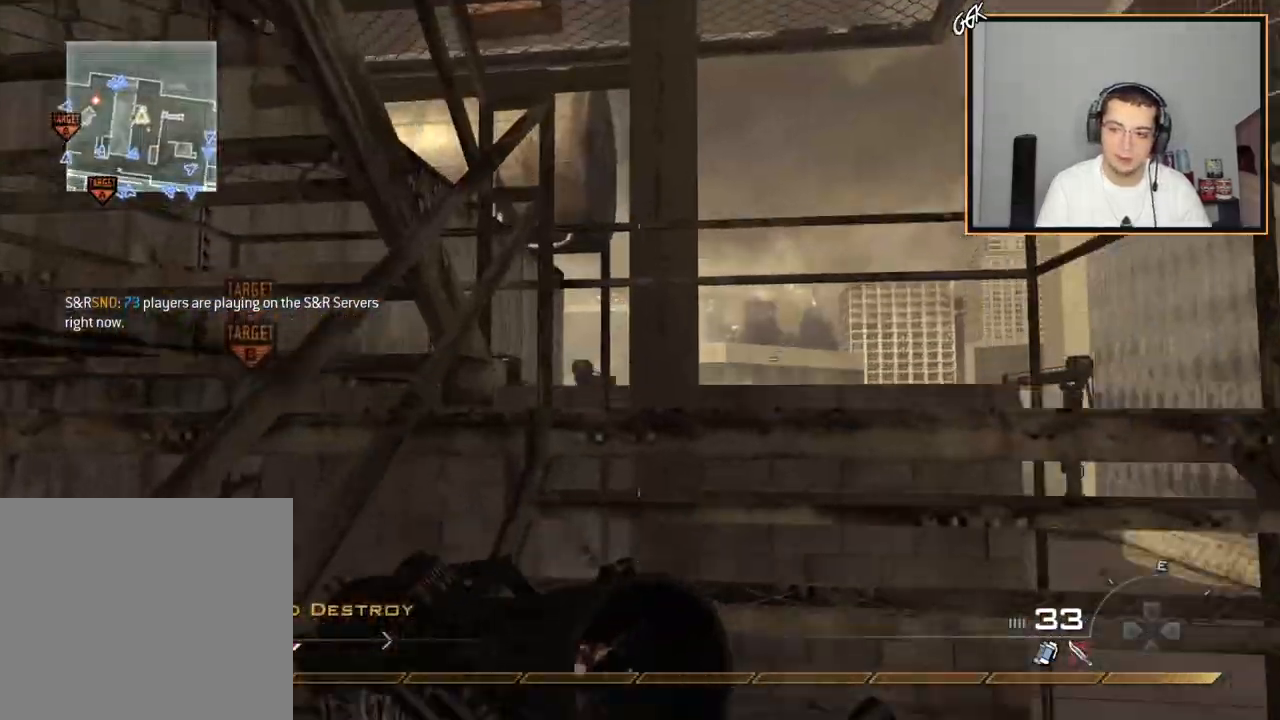
{"buttons": [], "right_stick": "right", "events": [[217, "SQUARE", "down"], [300, "SQUARE", "up"]]}
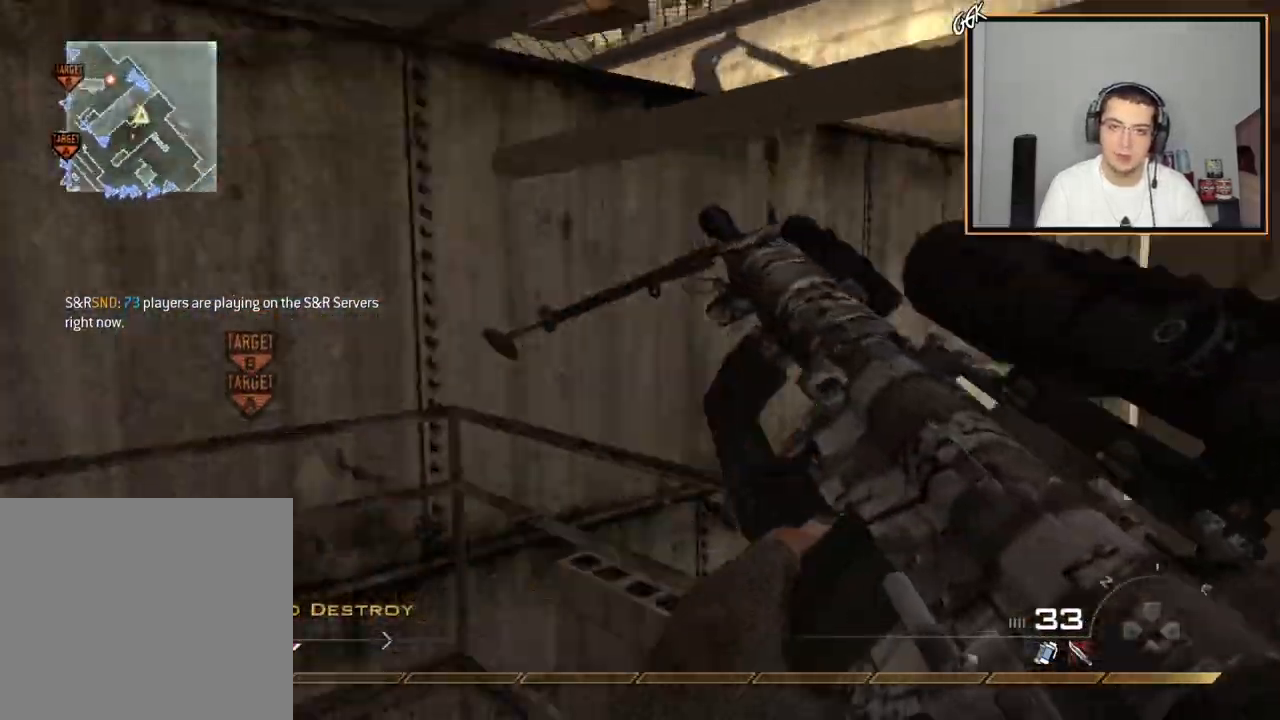
{"buttons": ["CIRCLE"], "right_stick": "left", "events": [[17, "right_stick", "left"], [100, "right_stick", "center"], [251, "right_stick", "left"], [451, "CIRCLE", "down"]]}
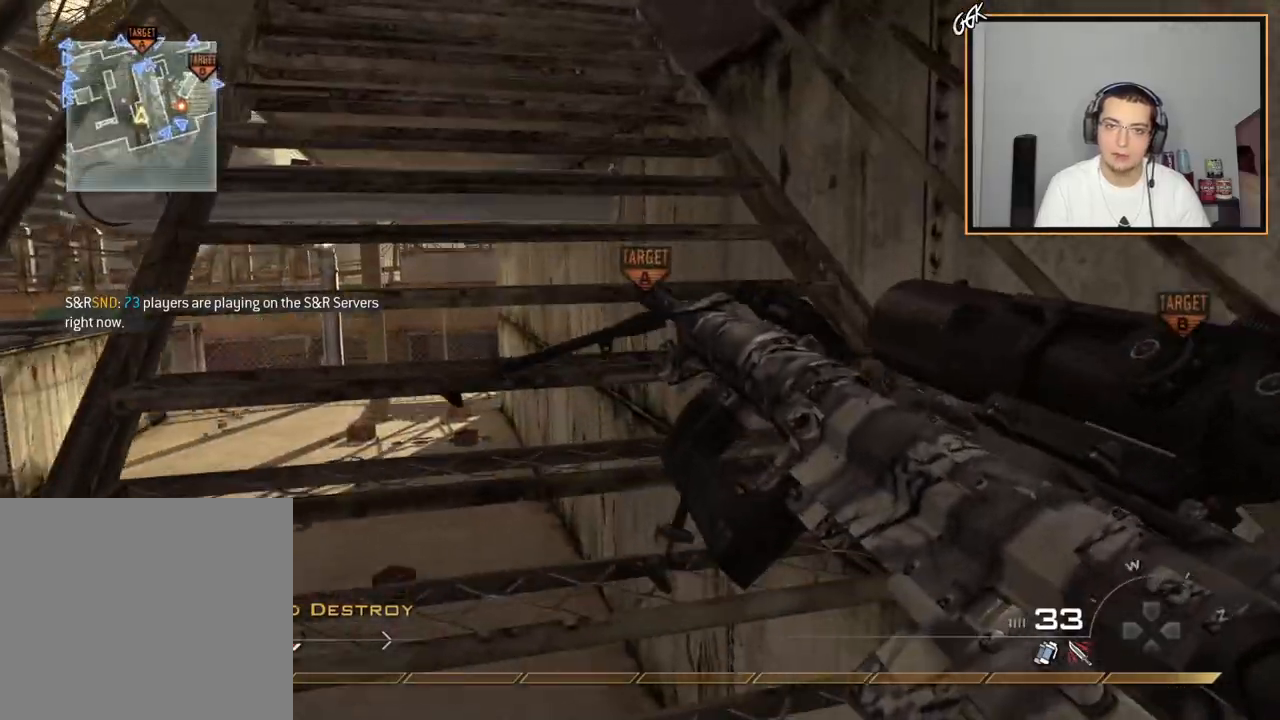
{"buttons": [], "right_stick": "center", "events": [[33, "CIRCLE", "up"], [33, "right_stick", "center"], [133, "CROSS", "down"], [233, "CROSS", "up"]]}
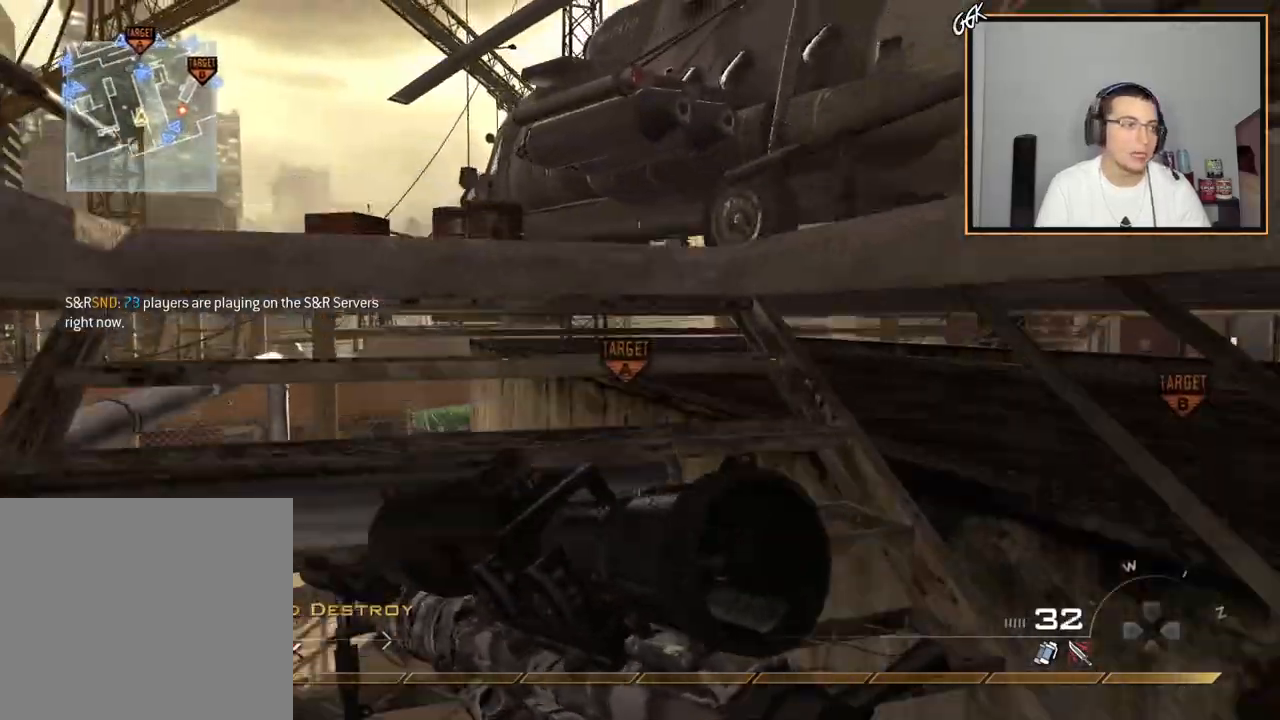
{"buttons": [], "right_stick": "center", "events": [[284, "right_stick", "right"], [484, "right_stick", "center"]]}
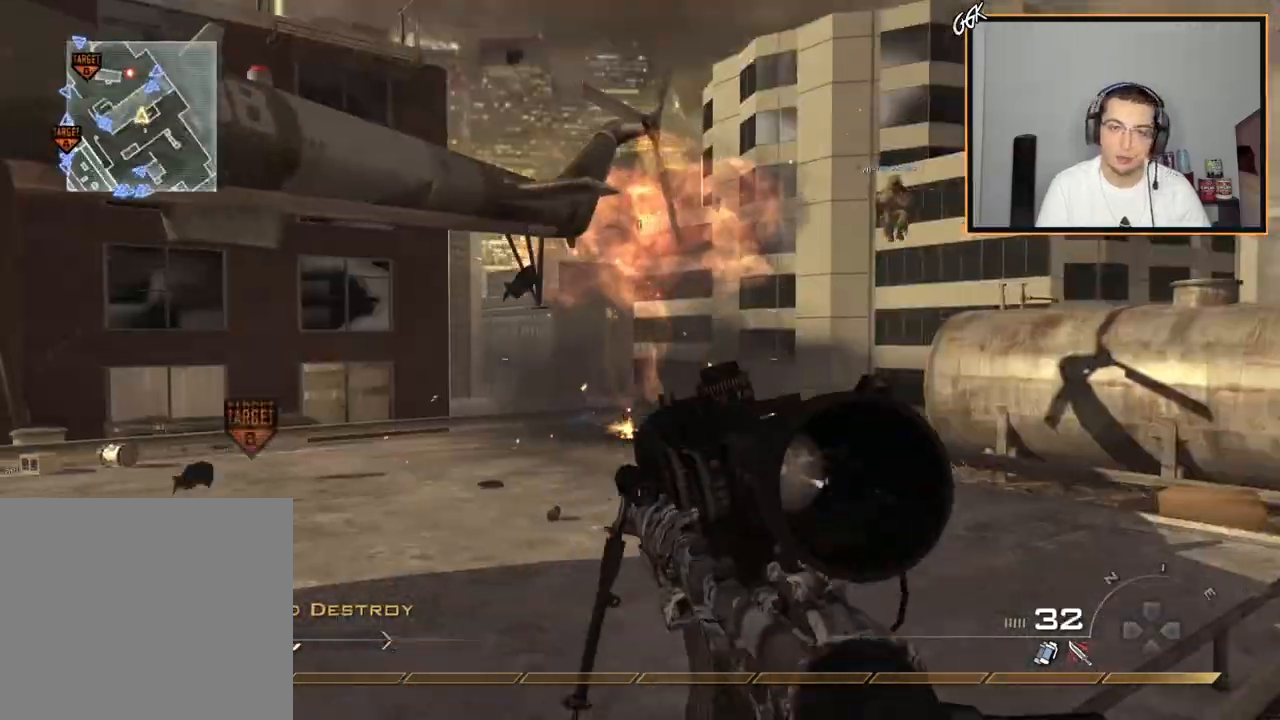
{"buttons": [], "right_stick": "center", "events": [[117, "CIRCLE", "down"], [233, "CIRCLE", "up"], [300, "CROSS", "down"], [384, "CROSS", "up"]]}
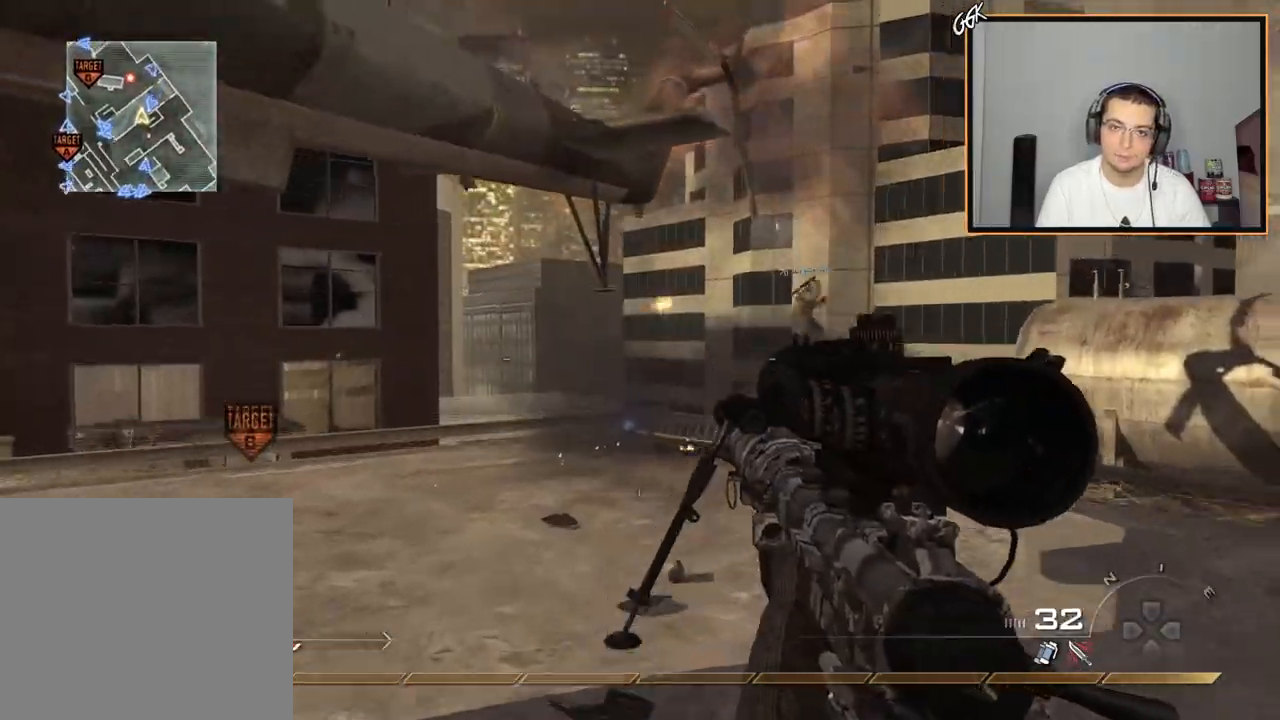
{"buttons": [], "right_stick": "center", "events": [[17, "right_stick", "right"], [117, "right_stick", "center"], [334, "right_stick", "right"], [417, "right_stick", "center"]]}
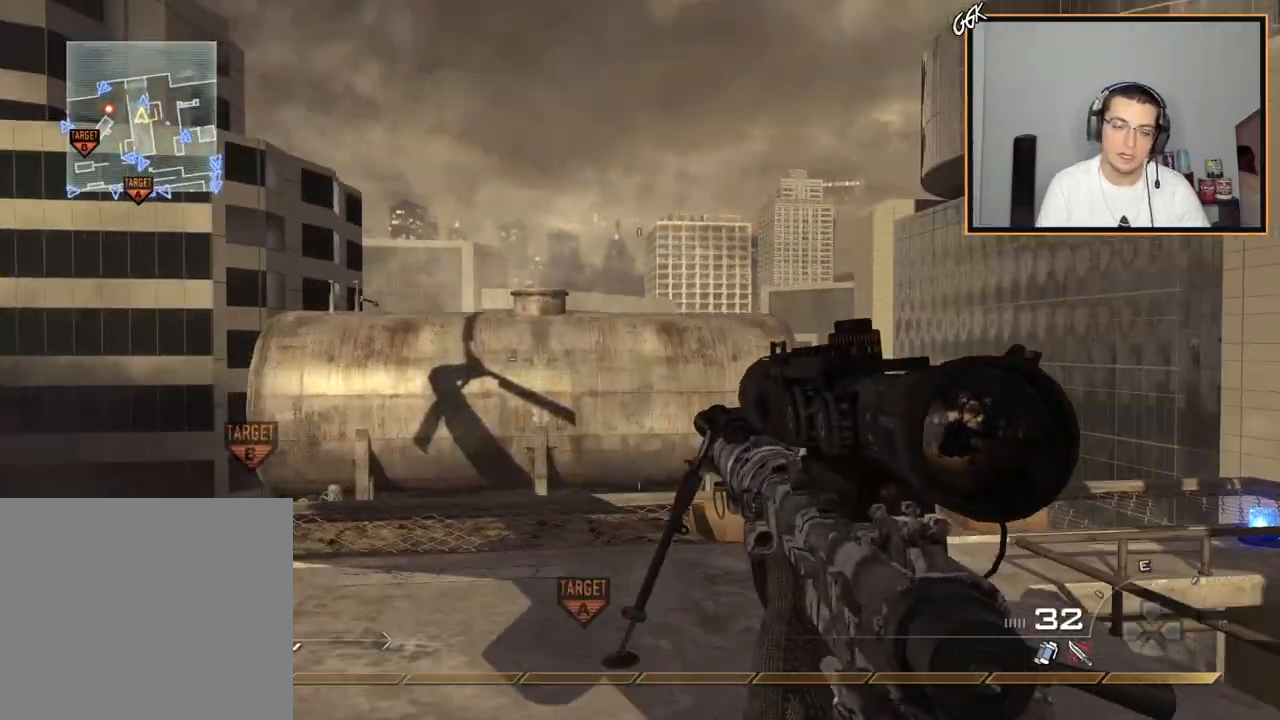
{"buttons": [], "right_stick": "center", "events": [[16, "CIRCLE", "down"], [117, "CIRCLE", "up"], [200, "CROSS", "down"], [267, "CROSS", "up"], [367, "R2", "down"], [367, "SQUARE", "down"], [450, "SQUARE", "up"], [484, "R2", "up"]]}
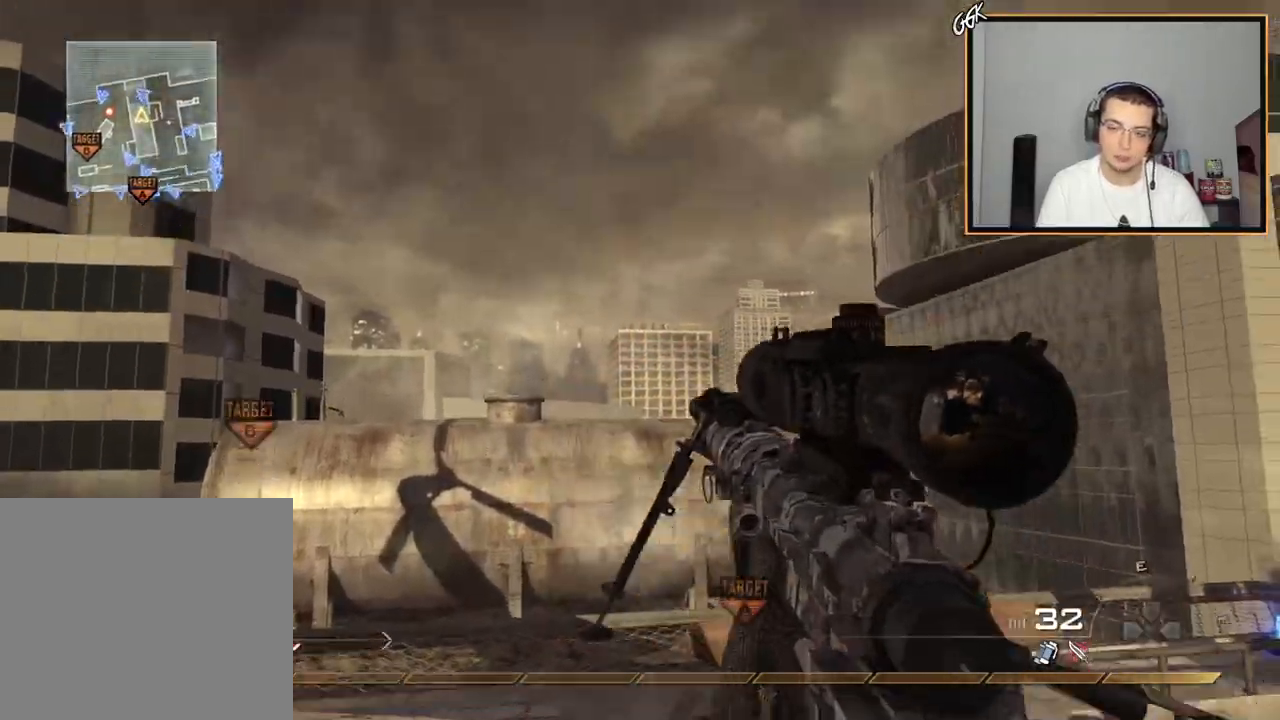
{"buttons": [], "right_stick": "center", "events": []}
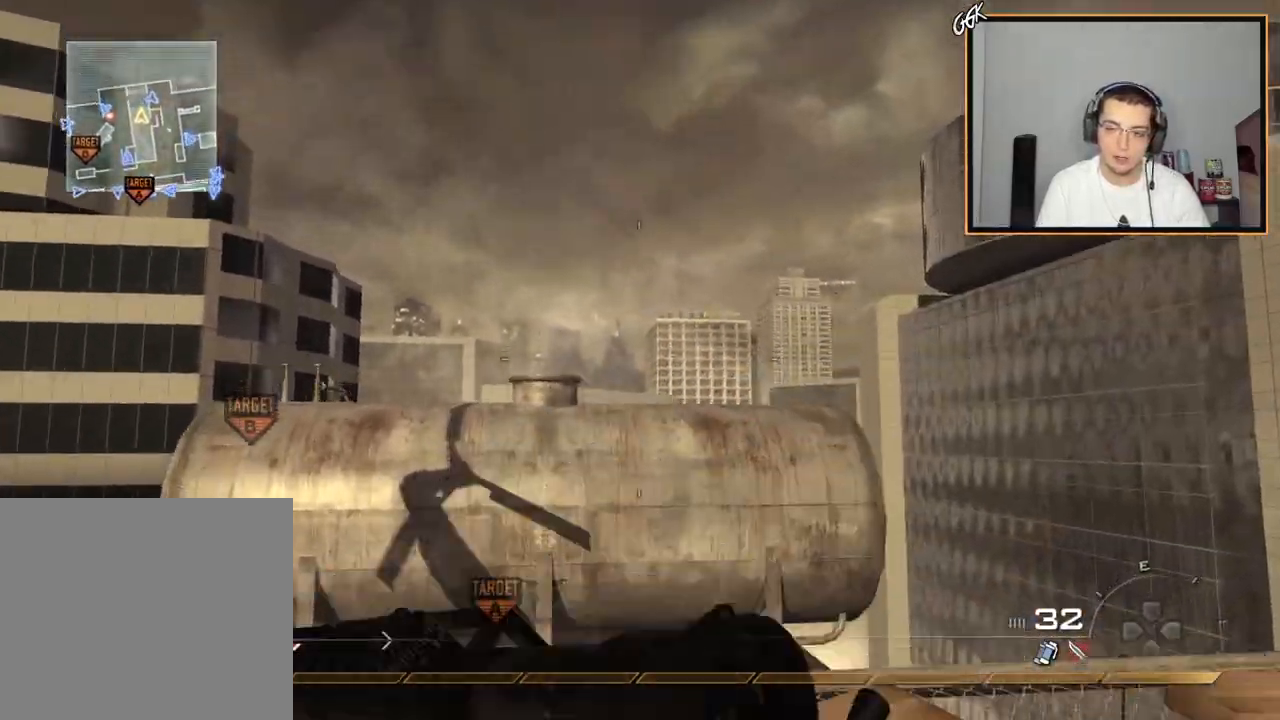
{"buttons": [], "right_stick": "center", "events": []}
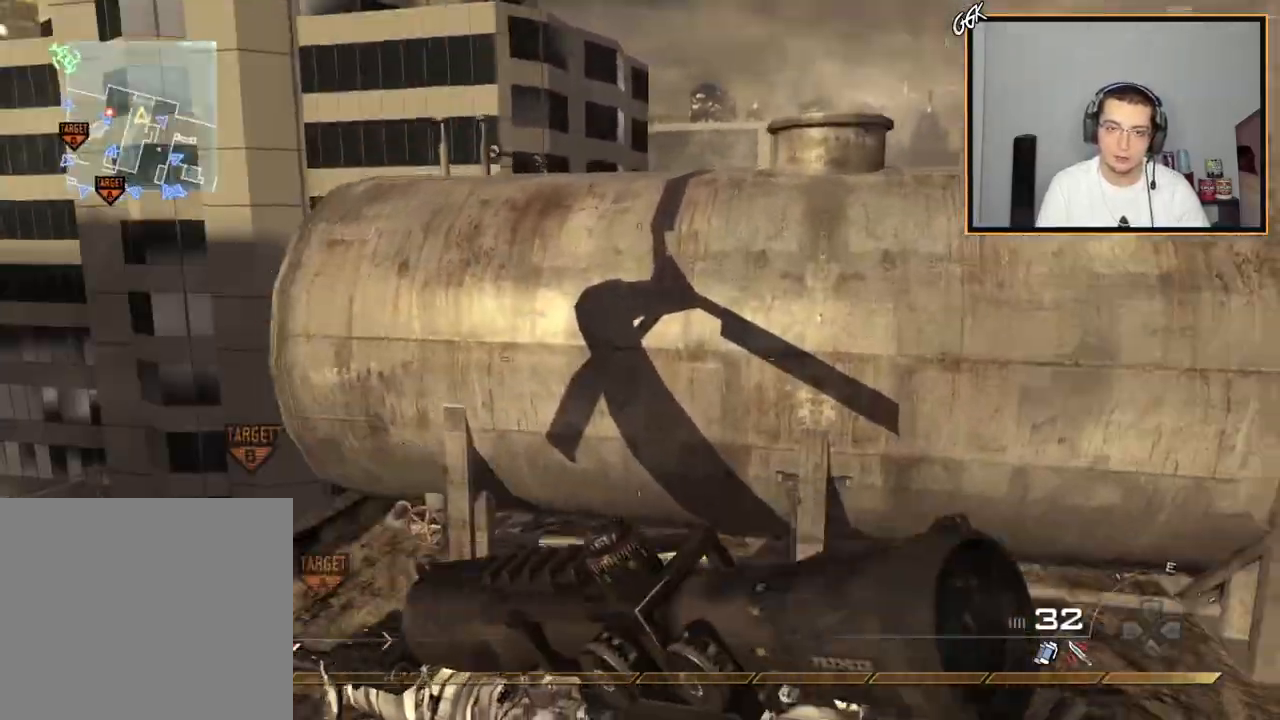
{"buttons": [], "right_stick": "left", "events": [[183, "CROSS", "down"], [217, "SQUARE", "down"], [300, "CROSS", "up"], [317, "SQUARE", "up"], [433, "right_stick", "left"]]}
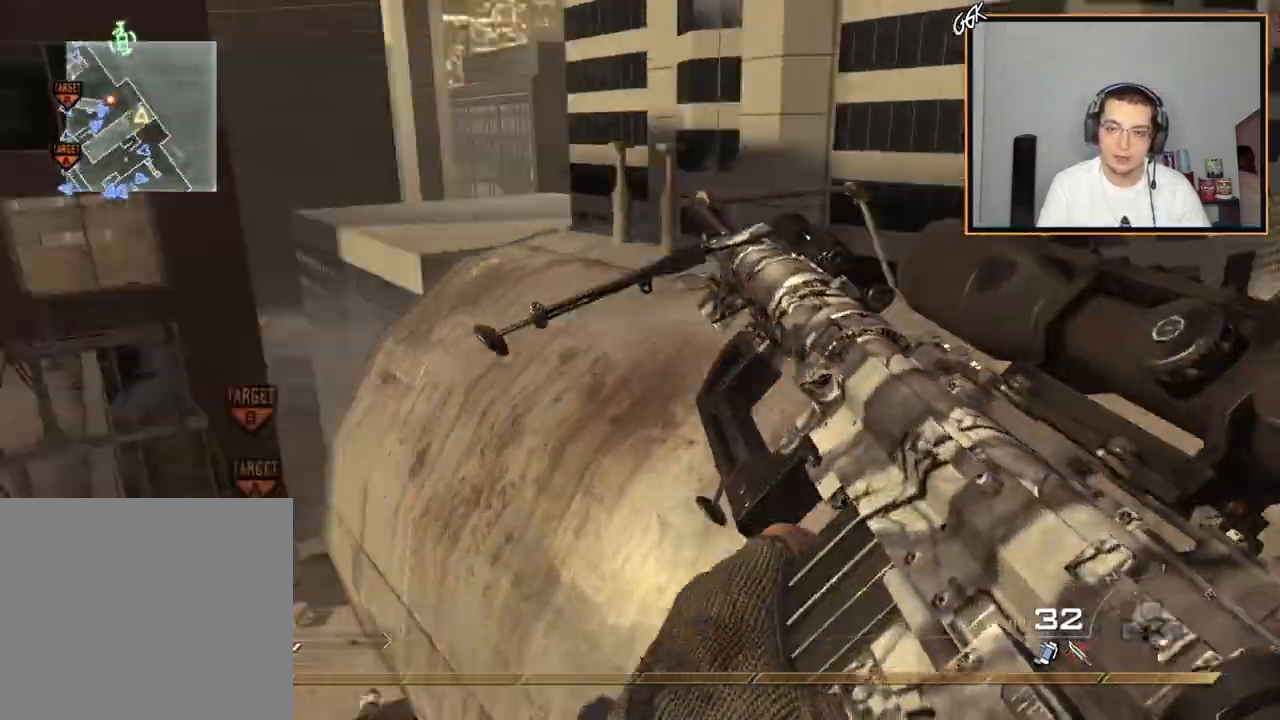
{"buttons": [], "right_stick": "center", "events": [[67, "right_stick", "center"], [367, "right_stick", "down-left"], [451, "right_stick", "center"]]}
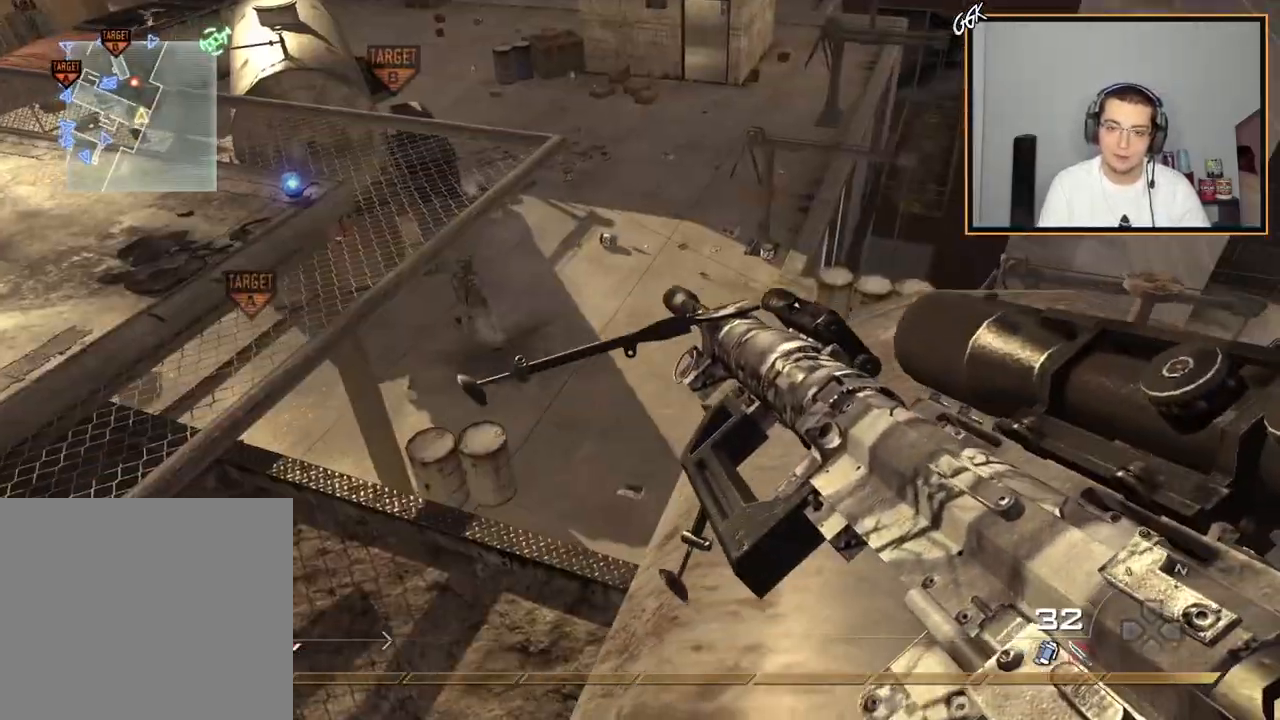
{"buttons": ["CROSS"], "right_stick": "center", "events": [[150, "L1", "down"], [217, "L2", "down"], [267, "L2", "up"], [283, "L1", "up"], [300, "CIRCLE", "down"], [383, "CIRCLE", "up"], [467, "CROSS", "down"]]}
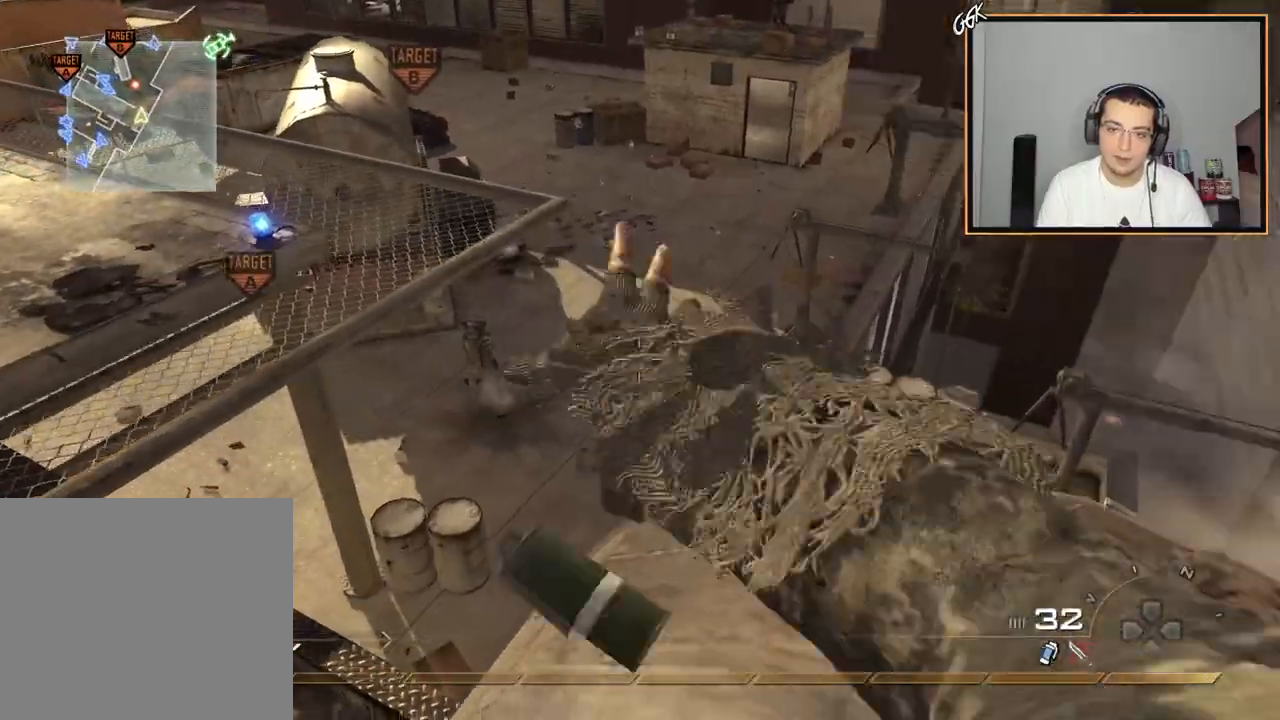
{"buttons": ["SQUARE"], "right_stick": "center", "events": [[34, "CROSS", "up"], [250, "right_stick", "left"], [350, "right_stick", "center"], [401, "SQUARE", "down"]]}
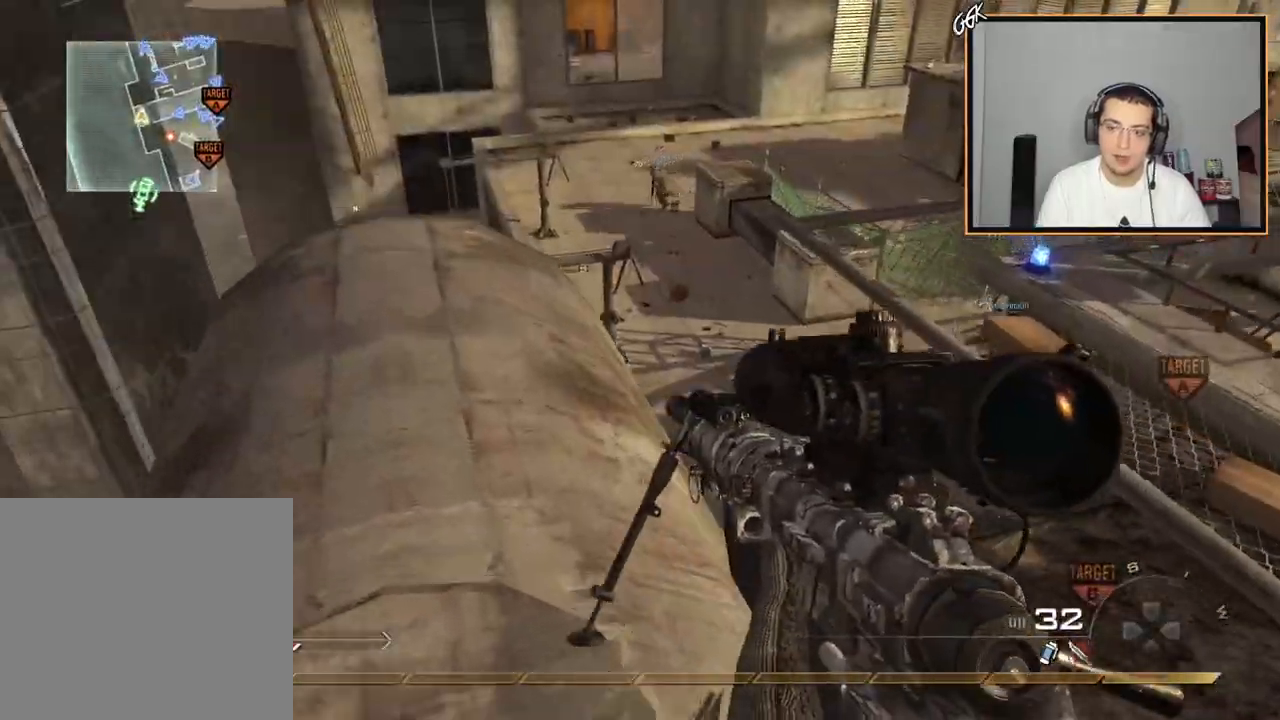
{"buttons": [], "right_stick": "center", "events": [[16, "SQUARE", "up"], [367, "CIRCLE", "down"], [467, "CIRCLE", "up"]]}
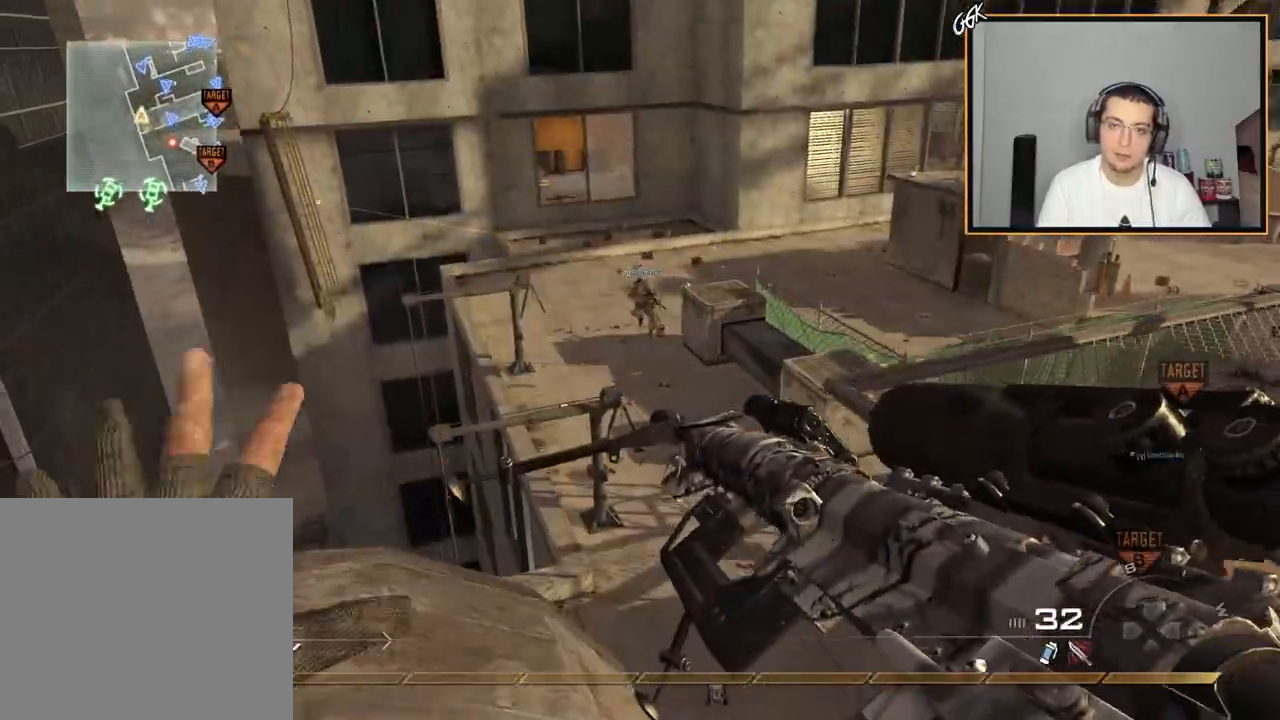
{"buttons": [], "right_stick": "center", "events": [[17, "CROSS", "down"], [117, "CROSS", "up"]]}
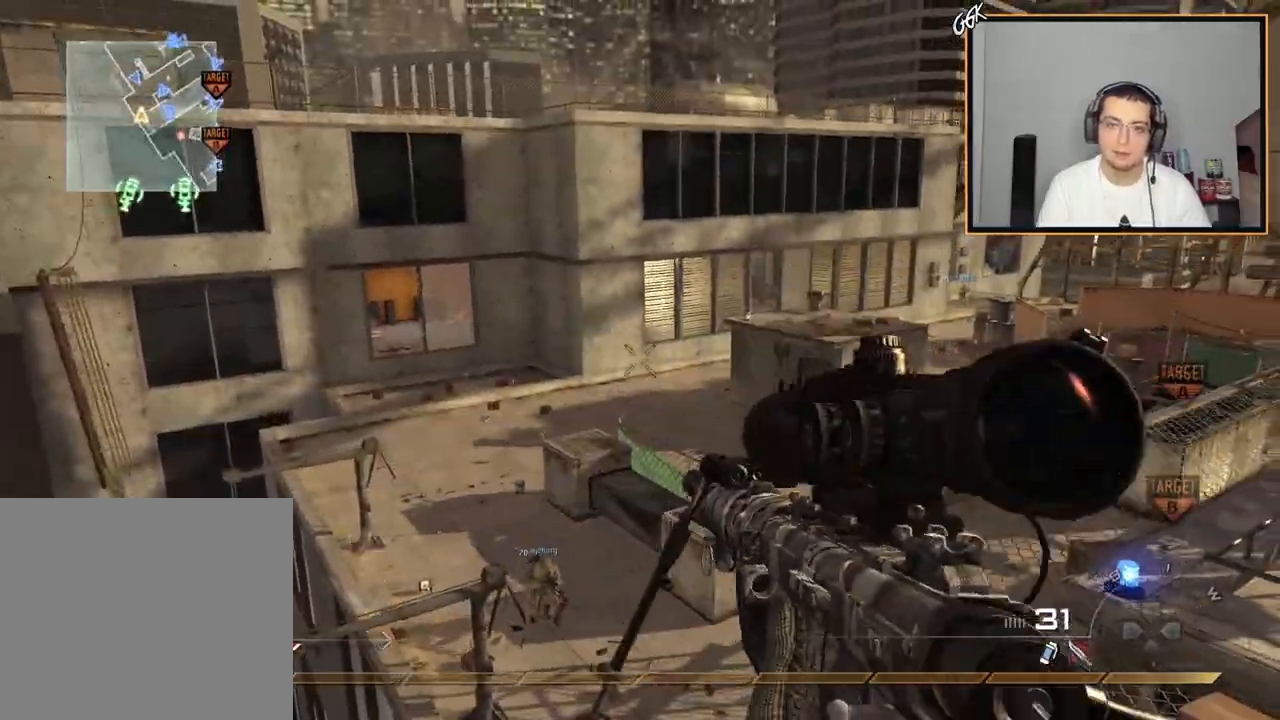
{"buttons": [], "right_stick": "right", "events": [[166, "SQUARE", "down"], [200, "R2", "down"], [233, "right_stick", "right"], [267, "SQUARE", "up"], [317, "CROSS", "down"], [350, "R2", "up"], [433, "CROSS", "up"]]}
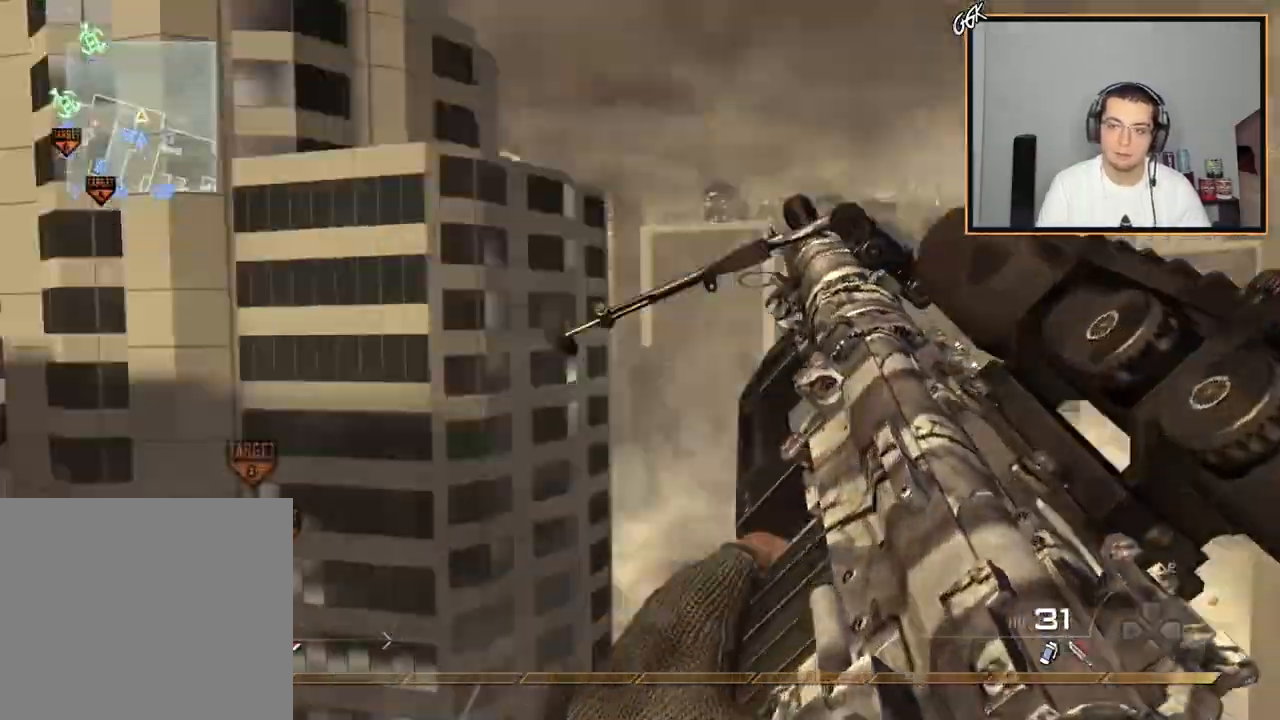
{"buttons": [], "right_stick": "right", "events": [[200, "R2", "down"], [217, "SQUARE", "down"], [317, "SQUARE", "up"], [334, "right_stick", "center"], [367, "R2", "up"], [501, "right_stick", "right"]]}
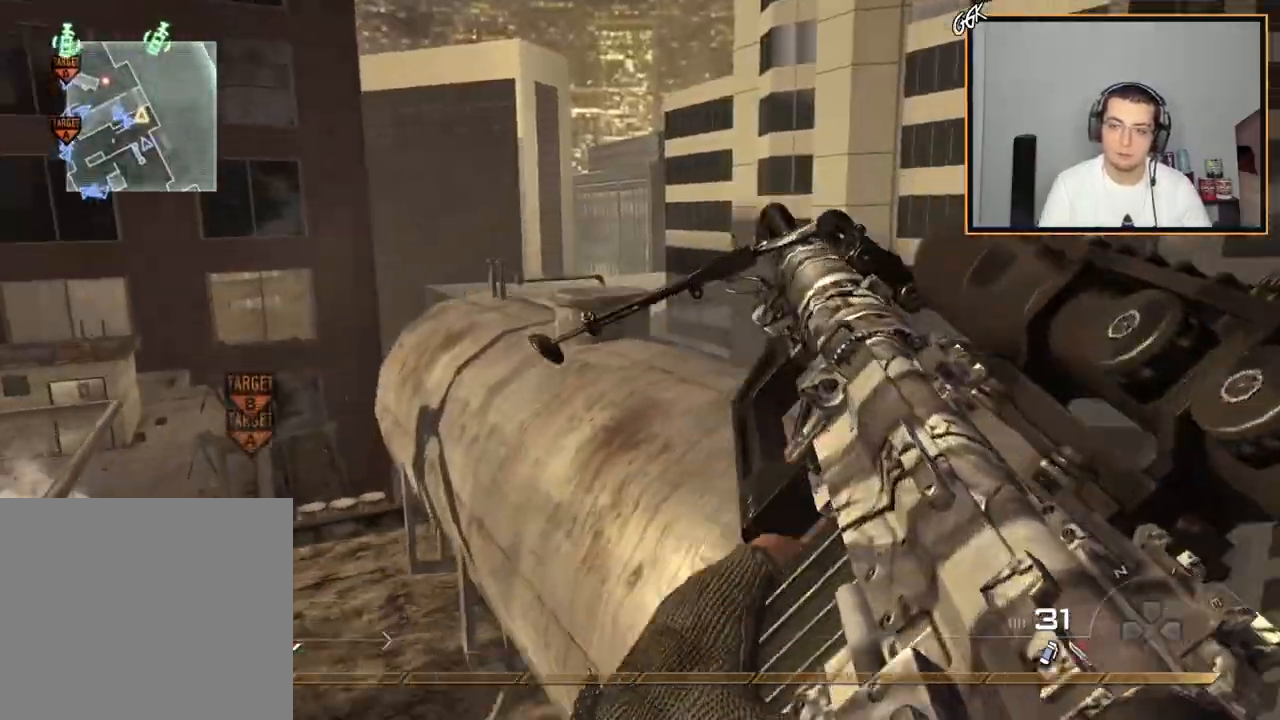
{"buttons": ["CIRCLE", "SQUARE", "R2"], "right_stick": "right", "events": [[150, "TRIANGLE", "down"], [200, "TRIANGLE", "up"], [250, "TRIANGLE", "down"], [333, "TRIANGLE", "up"], [400, "R2", "down"], [400, "SQUARE", "down"], [467, "CIRCLE", "down"]]}
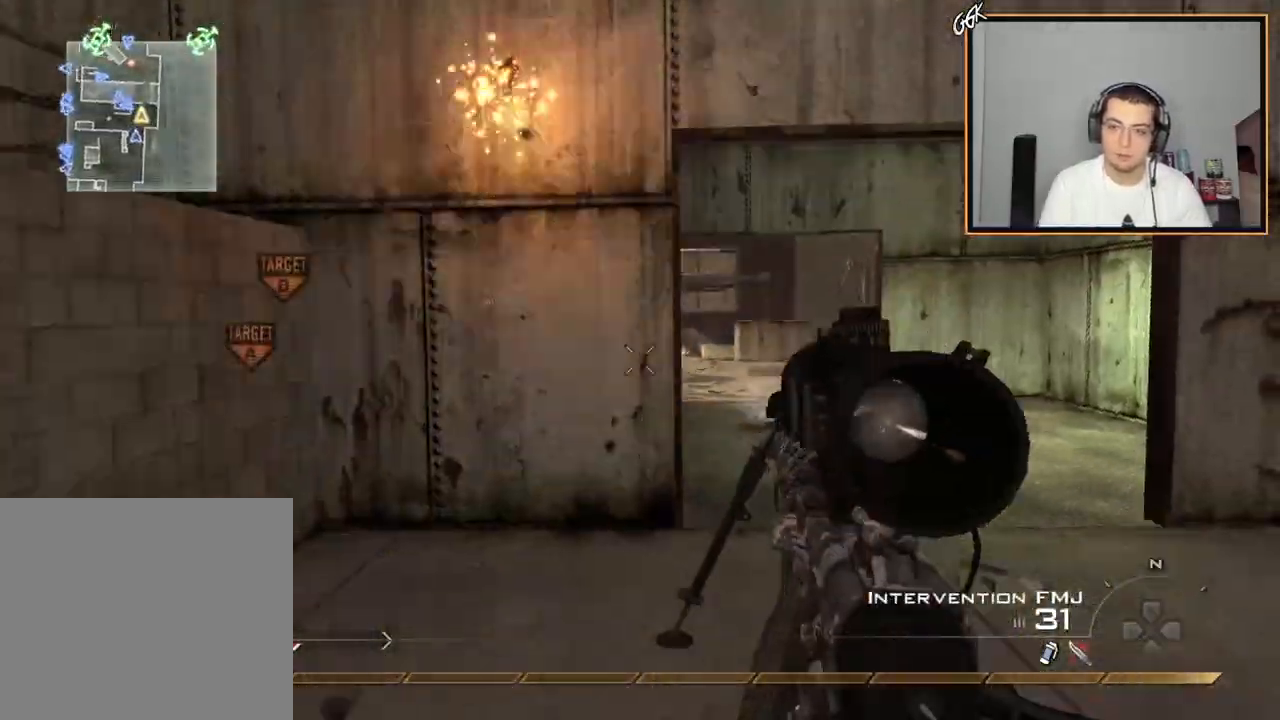
{"buttons": ["CIRCLE"], "right_stick": "center", "events": [[33, "SQUARE", "up"], [100, "right_stick", "center"], [367, "R2", "up"]]}
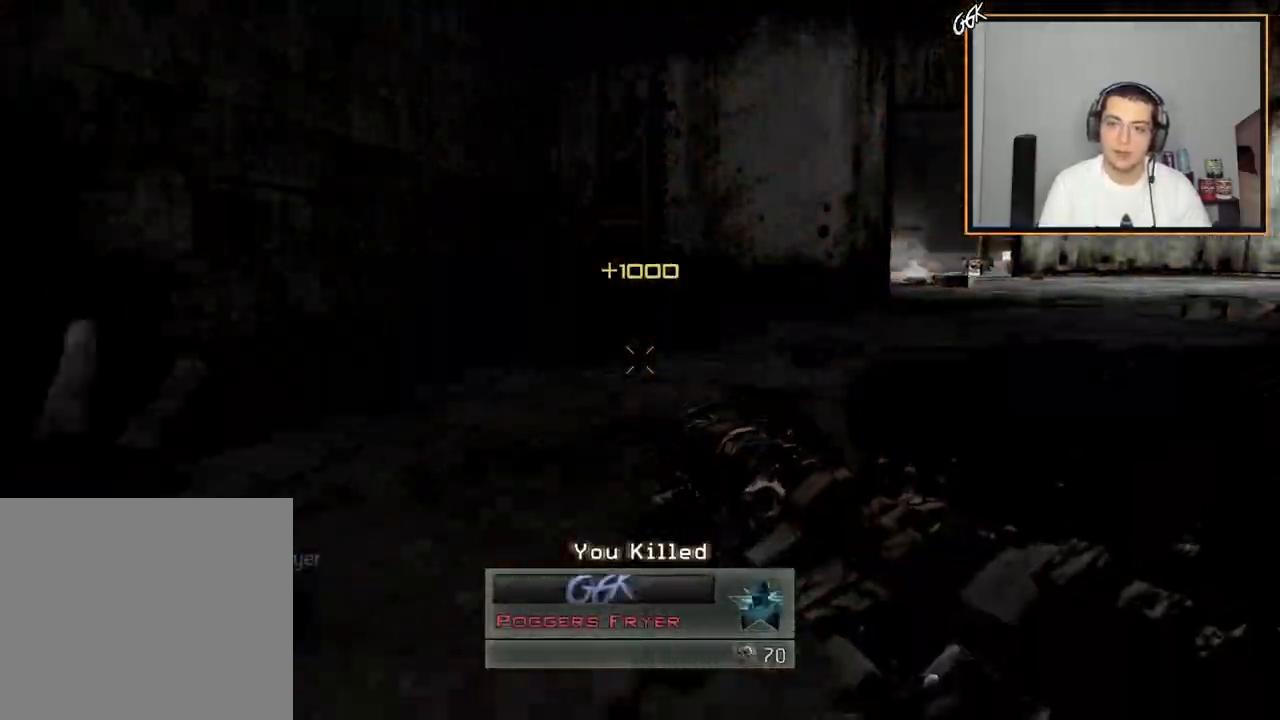
{"buttons": [], "right_stick": "center", "events": [[50, "CIRCLE", "up"]]}
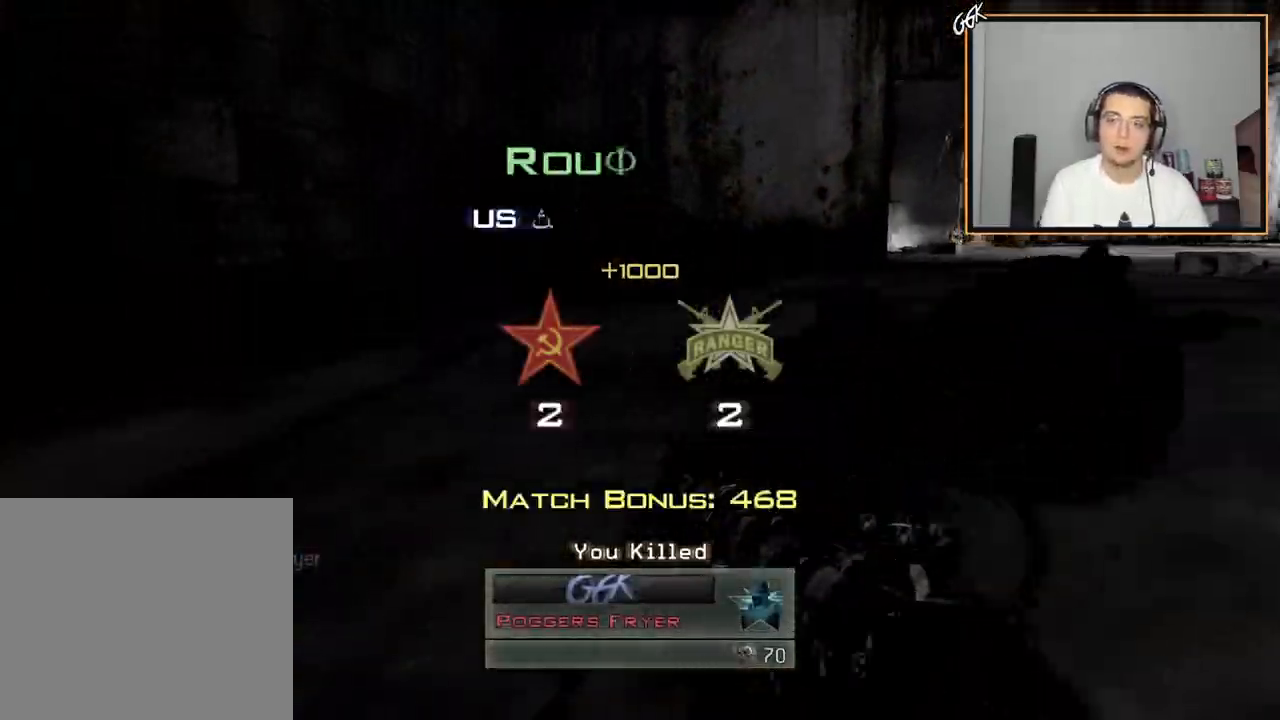
{"buttons": [], "right_stick": "center", "events": []}